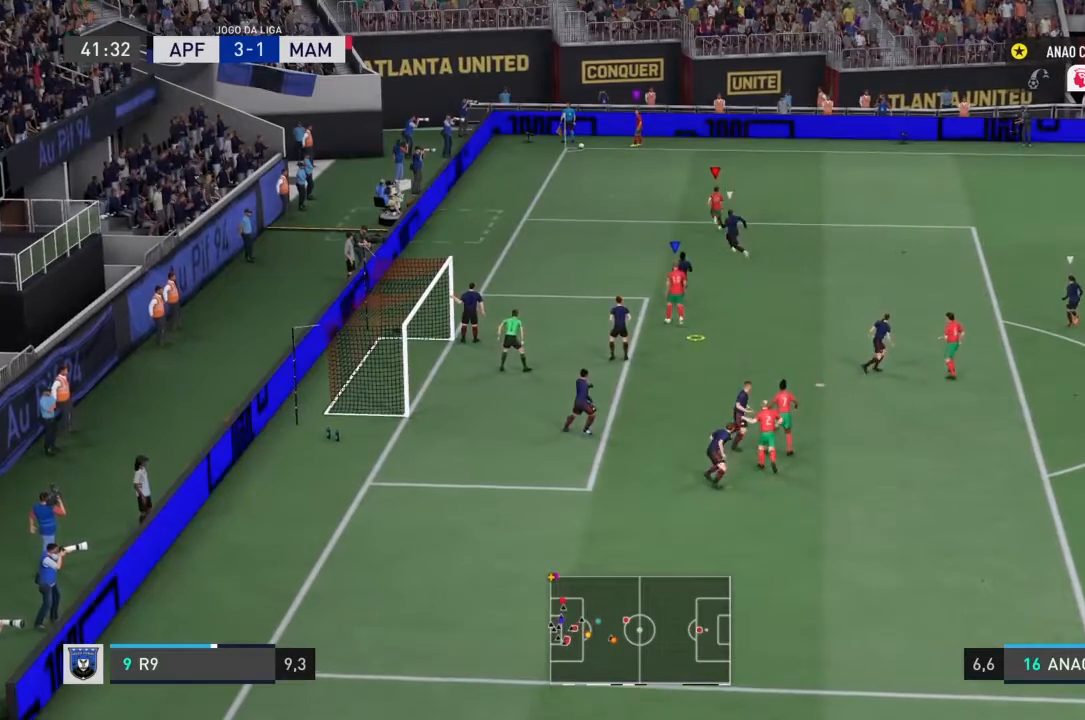
Gameplay with a controller (PlayStation layout); each line is a JSON object with the inputs held at the frame after it. "events" lists button and stick changes between this image and that frame as [ms after this image, input, new state], when the widget could be followed in between. Not read: L3 R3.
{"buttons": [], "left_stick": "right", "right_stick": "center", "events": []}
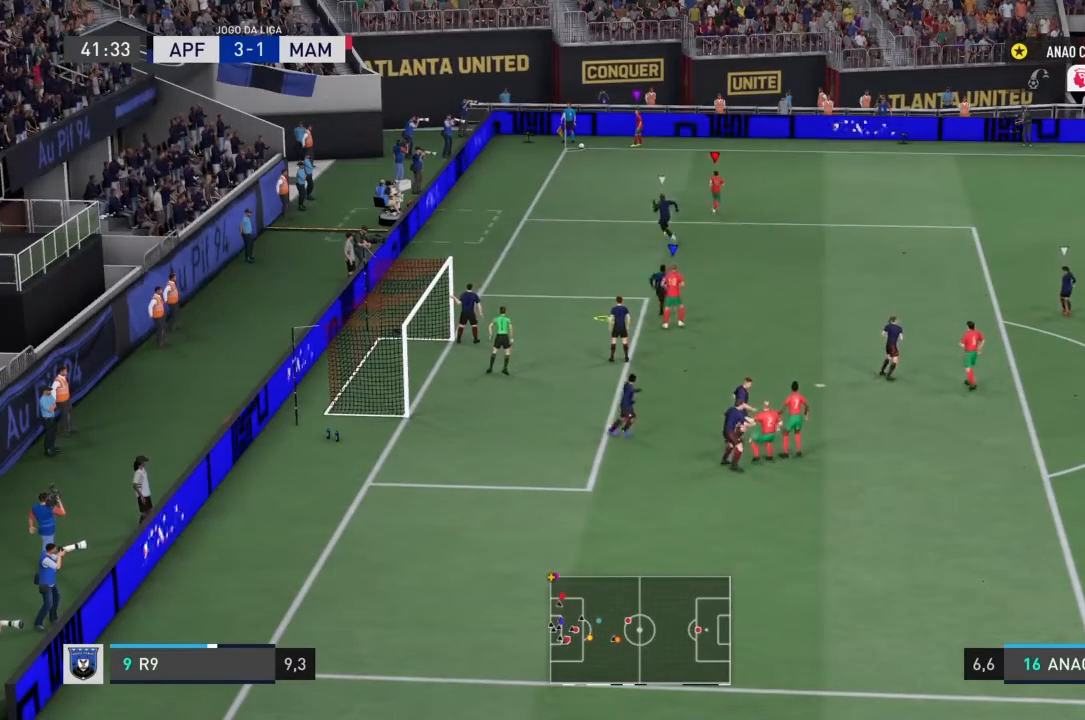
{"buttons": [], "left_stick": "center", "right_stick": "center", "events": [[67, "left_stick", "center"]]}
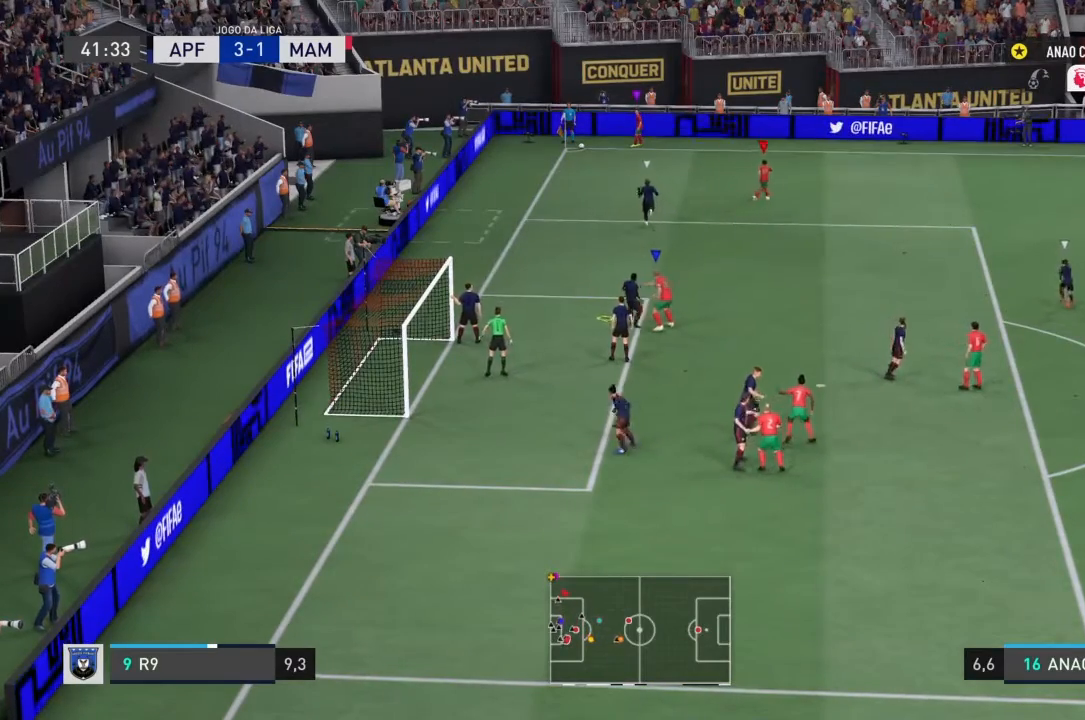
{"buttons": [], "left_stick": "up", "right_stick": "center", "events": [[66, "left_stick", "up"]]}
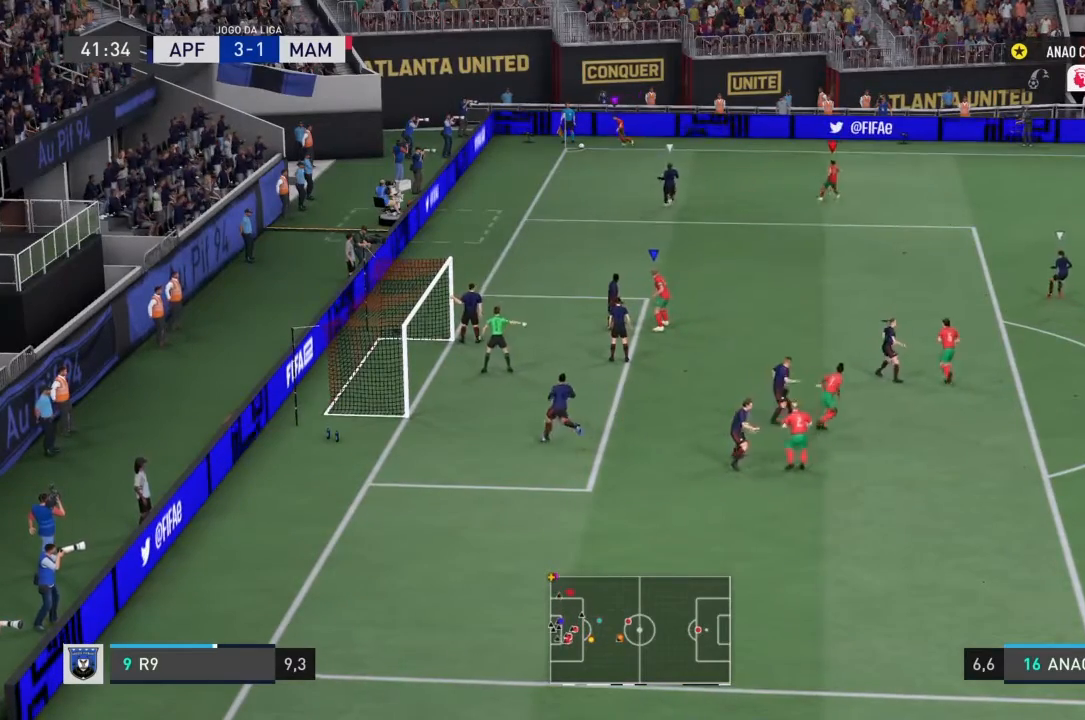
{"buttons": [], "left_stick": "down-right", "right_stick": "center", "events": [[67, "left_stick", "up-left"], [367, "left_stick", "down-left"], [467, "left_stick", "down-right"]]}
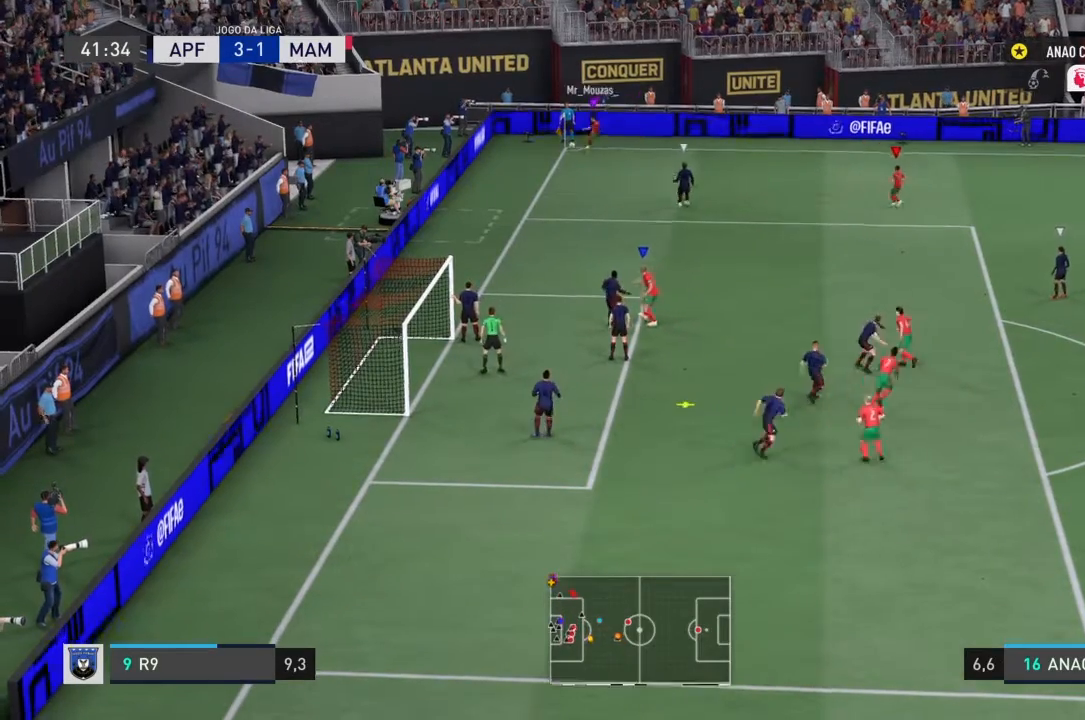
{"buttons": [], "left_stick": "down-right", "right_stick": "center", "events": []}
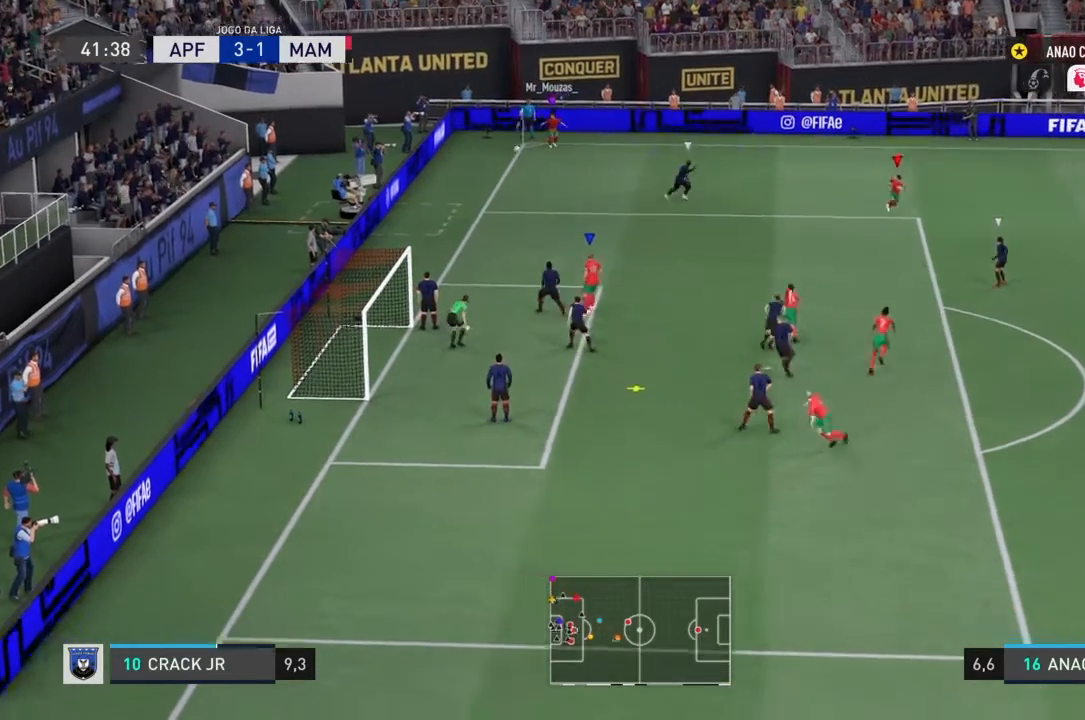
{"buttons": [], "left_stick": "down-right", "right_stick": "center", "events": []}